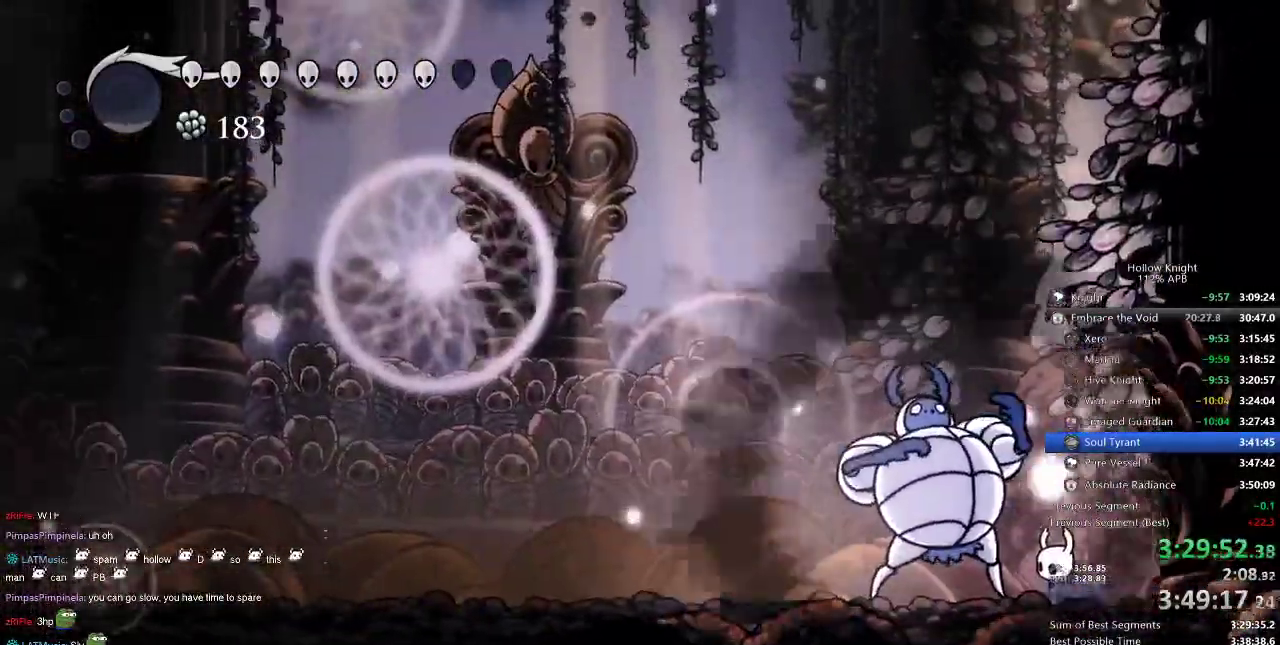
Gameplay with keyboard; each line is a JSON object with the keys held at the frame after it. "events" lists presses ("down") and releases ("up") of "cdash", "dash", "dnail", "down", "heal", "inv", "jump", "left", "nail", "right", "spell" and "up" between this image and that frame as [ms after this image, input, new state], when the widget could be followed in between. No other keys are recorded. Mouse input is not recorded. Key names are as the overlay labels them; some are game actions (e.g. jump) rather than physical keys.
{"keys": ["dash", "right"], "events": [[34, "nail", "down"], [100, "nail", "up"], [134, "nail", "down"], [184, "nail", "up"], [184, "right", "down"], [250, "dash", "down"], [317, "dash", "up"], [367, "dash", "down"], [467, "dash", "up"], [500, "dash", "down"]]}
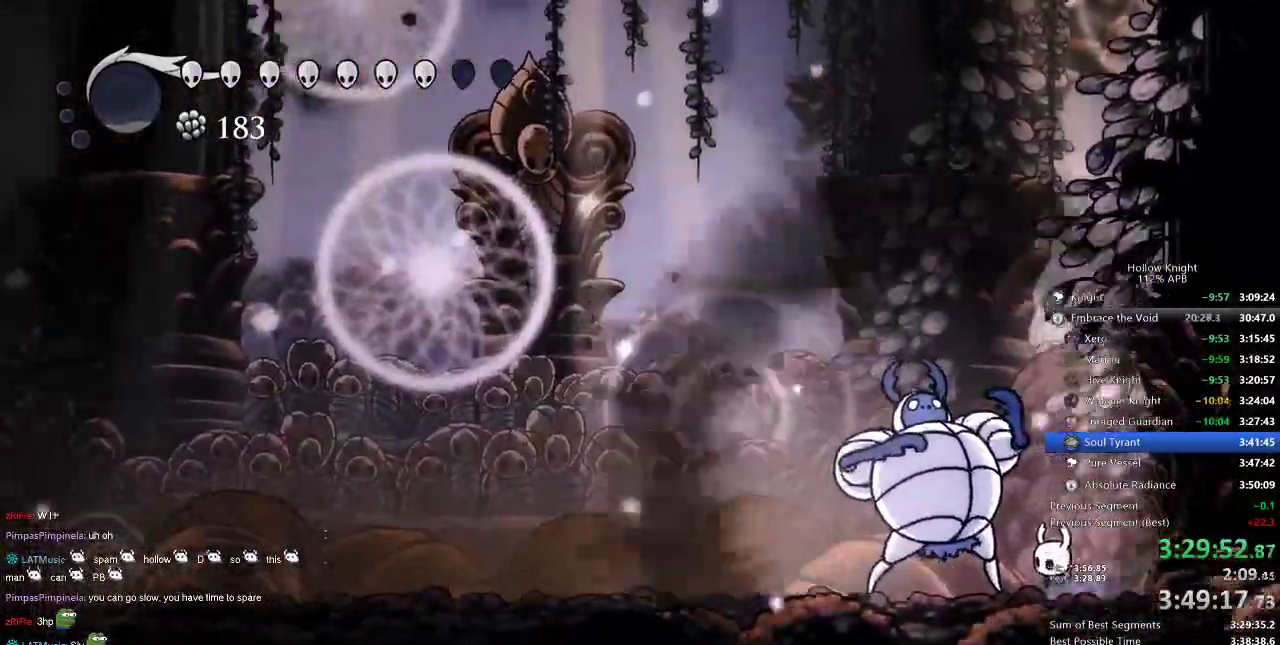
{"keys": ["left"], "events": [[67, "dash", "up"], [100, "dash", "down"], [150, "dash", "up"], [184, "dash", "down"], [267, "dash", "up"], [334, "dash", "down"], [334, "left", "down"], [334, "right", "up"], [400, "dash", "up"], [400, "nail", "down"], [500, "nail", "up"]]}
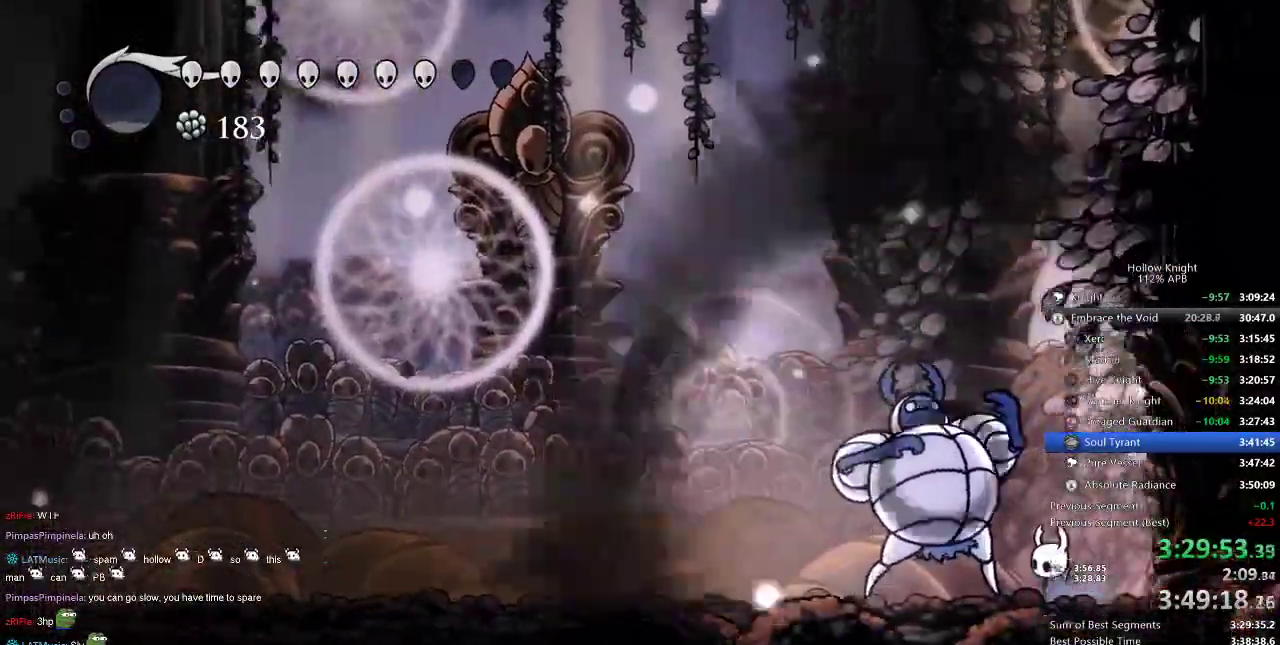
{"keys": ["dash", "left"], "events": [[17, "dash", "down"], [67, "dash", "up"], [134, "dash", "down"], [167, "dash", "up"], [234, "dash", "down"], [300, "dash", "up"], [367, "dash", "down"], [400, "dash", "up"], [500, "dash", "down"]]}
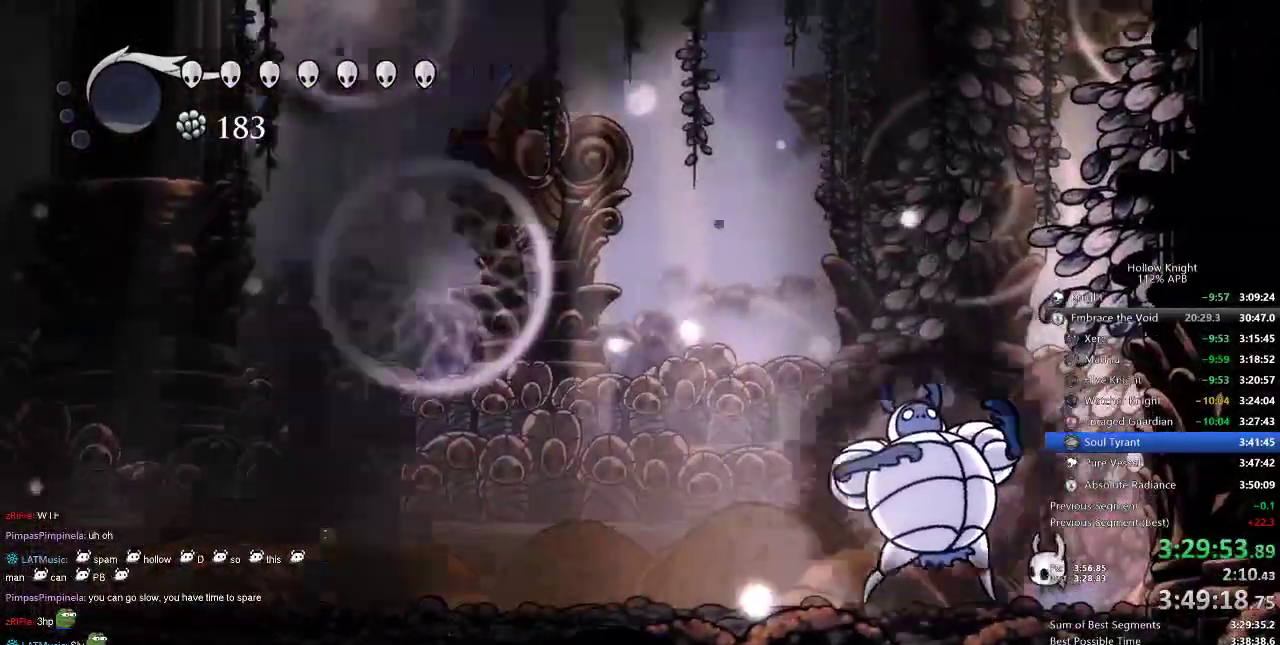
{"keys": ["dash", "left"], "events": [[34, "dash", "up"], [100, "dash", "down"], [134, "dash", "up"], [150, "dash", "down"], [267, "dash", "up"], [317, "dash", "down"], [367, "dash", "up"], [434, "dash", "down"]]}
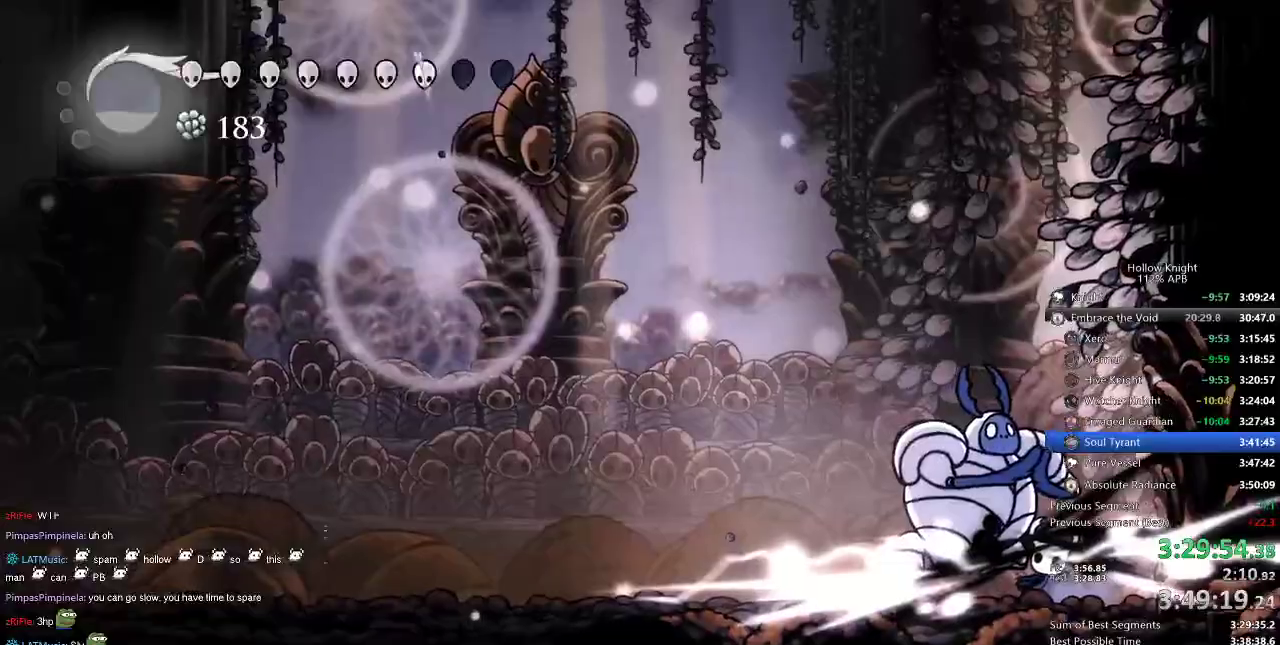
{"keys": ["left"], "events": [[34, "dash", "up"], [50, "dash", "down"], [100, "dash", "up"], [150, "dash", "down"], [234, "dash", "up"], [350, "nail", "down"], [450, "nail", "up"]]}
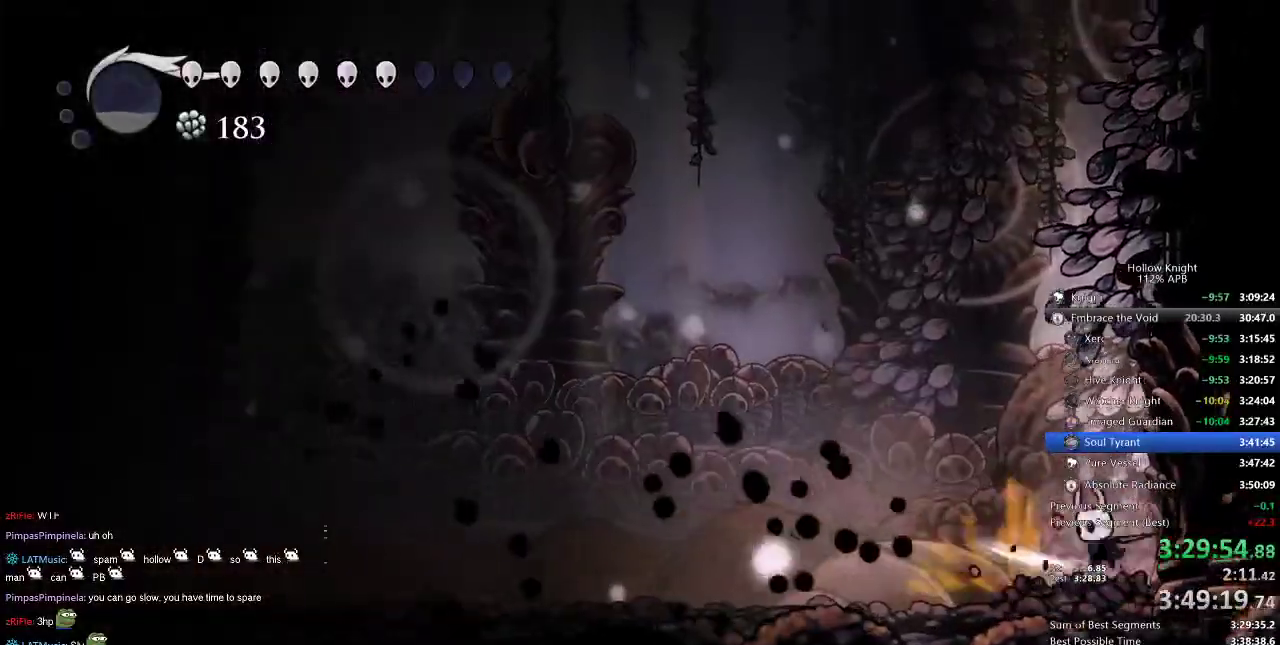
{"keys": ["left"], "events": [[34, "nail", "down"], [117, "nail", "up"], [367, "dash", "down"], [500, "dash", "up"]]}
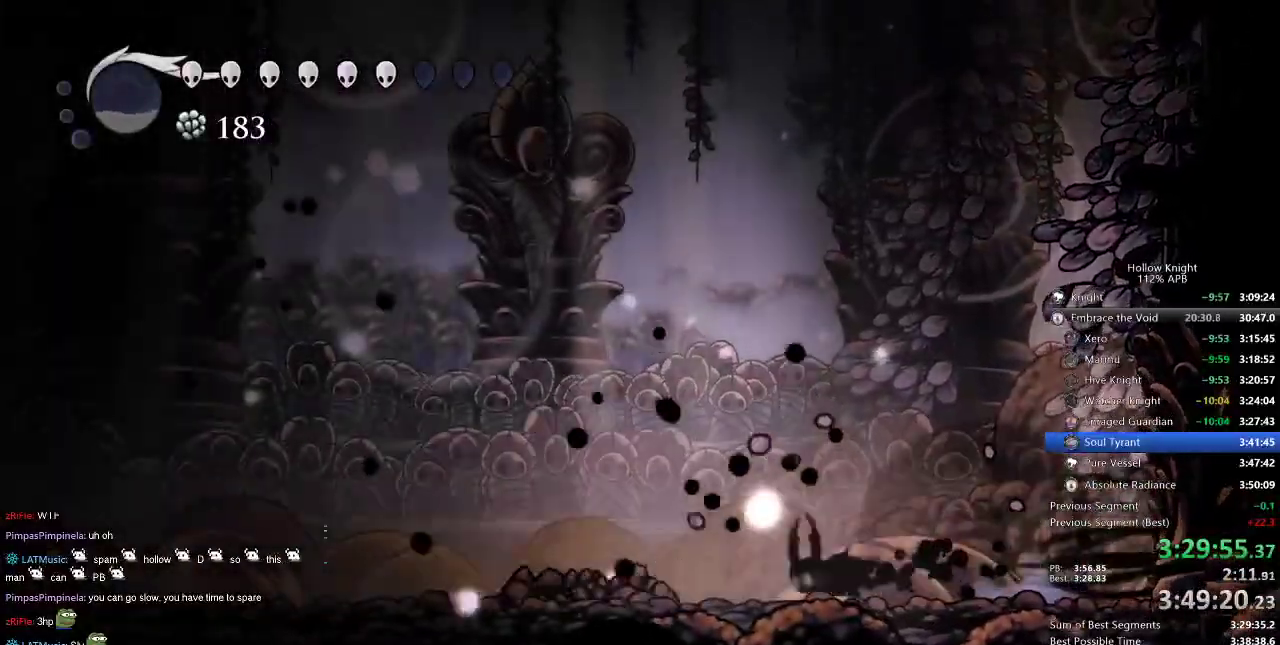
{"keys": [], "events": [[217, "left", "up"]]}
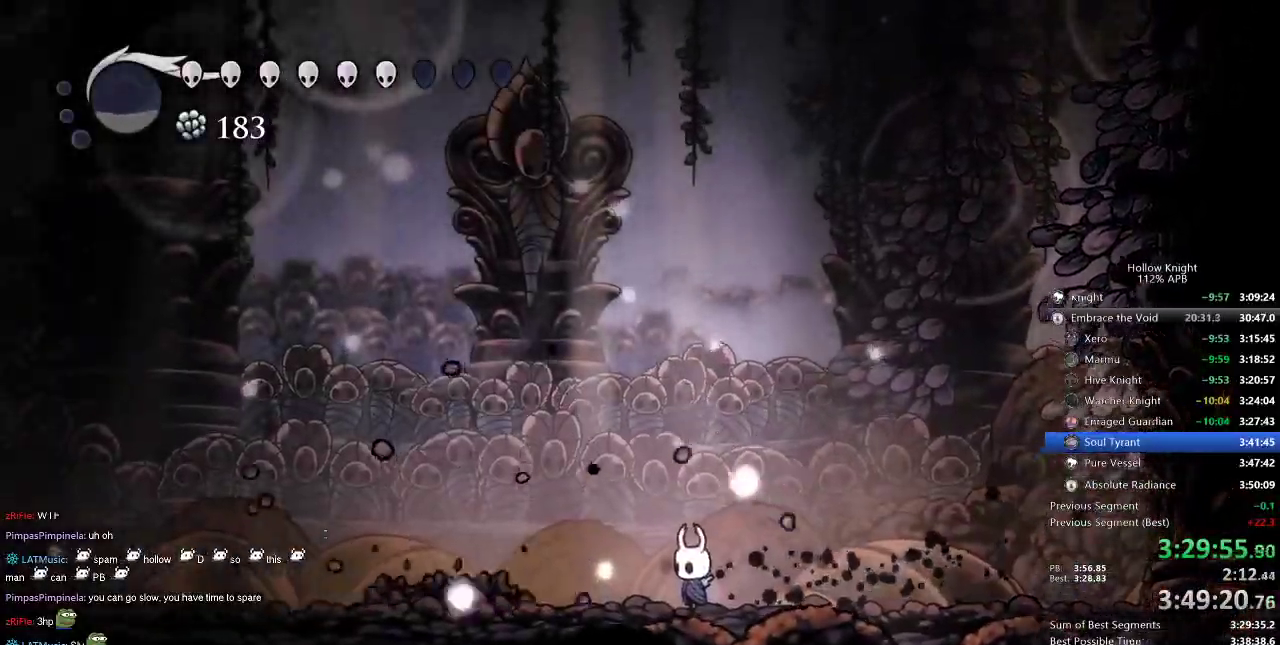
{"keys": ["right"], "events": [[150, "left", "down"], [184, "dash", "down"], [284, "dash", "up"], [384, "left", "up"], [384, "right", "down"]]}
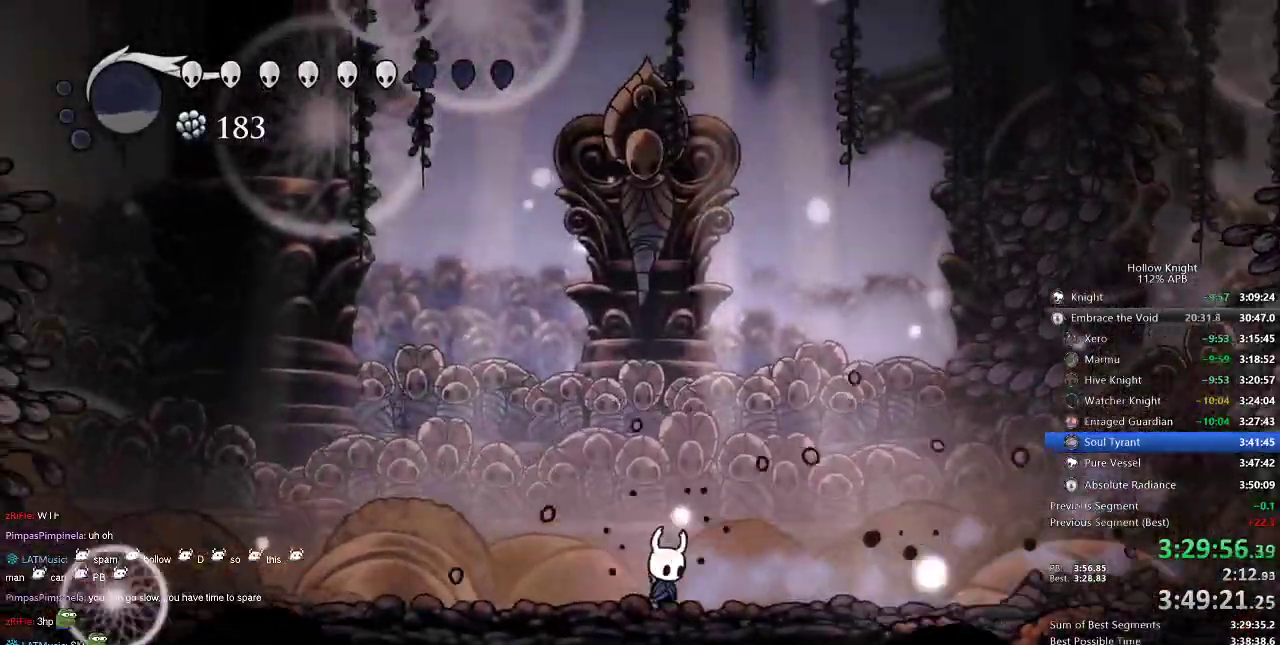
{"keys": ["right", "up"], "events": [[167, "up", "down"]]}
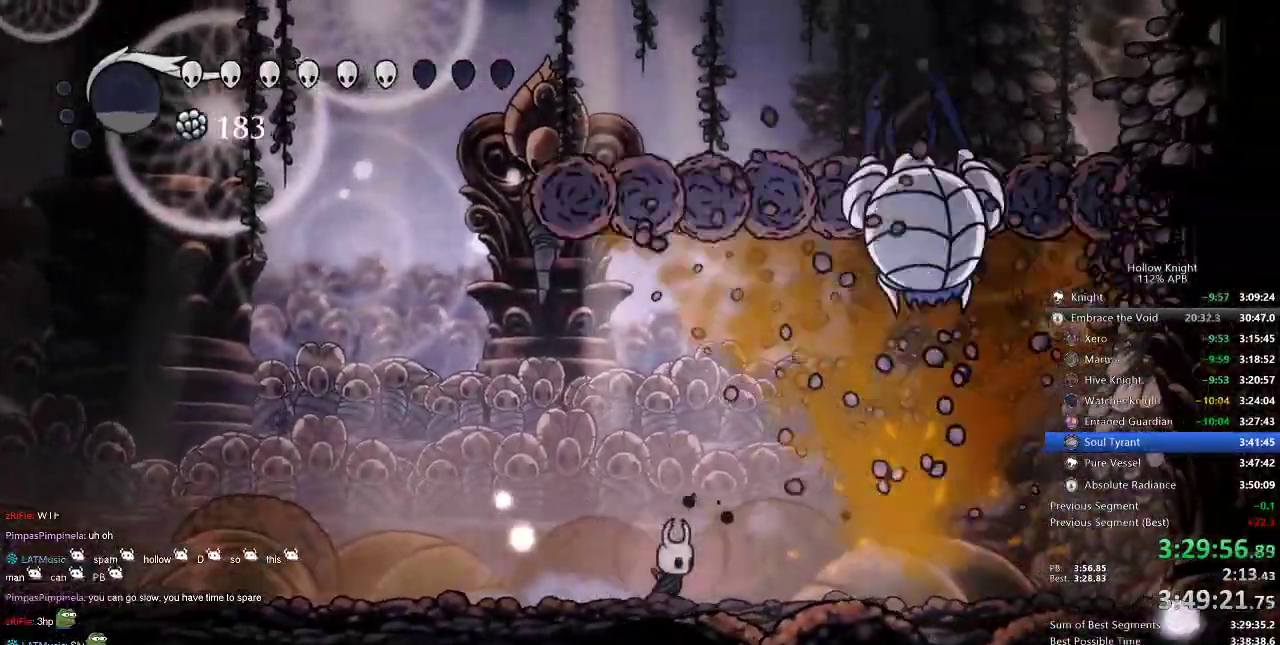
{"keys": [], "events": [[100, "jump", "down"], [267, "up", "up"], [367, "jump", "up"], [417, "right", "up"]]}
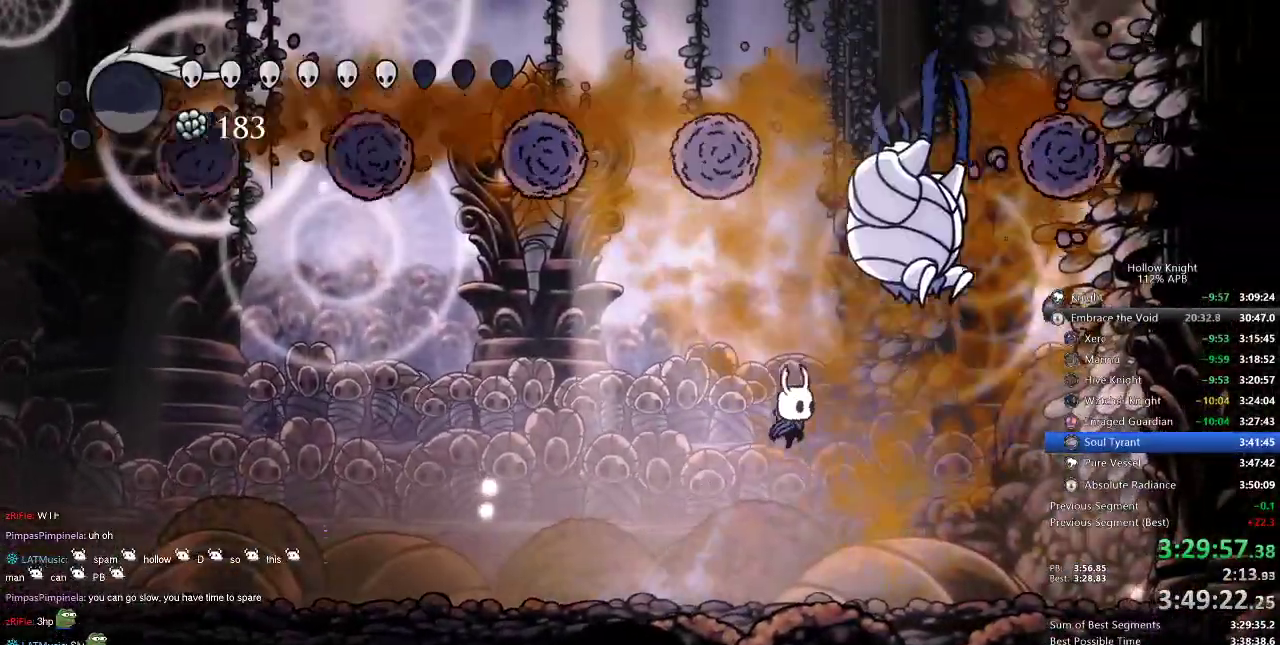
{"keys": [], "events": [[67, "nail", "down"], [150, "nail", "up"], [350, "nail", "down"], [434, "nail", "up"]]}
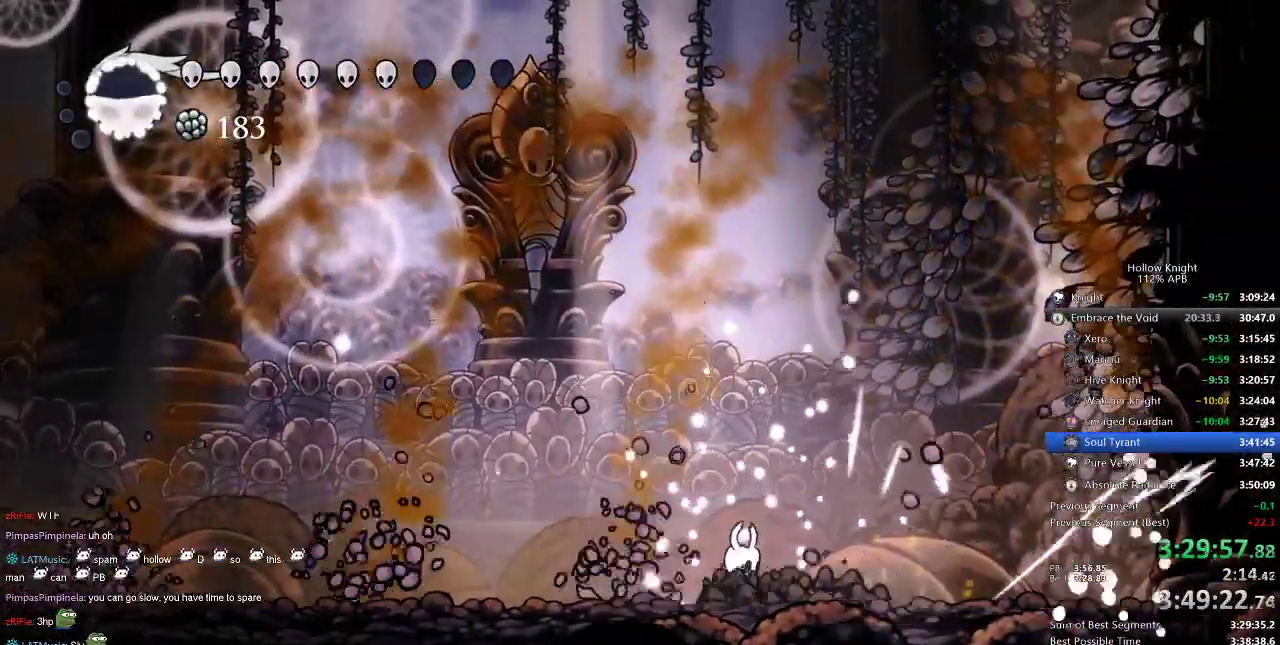
{"keys": ["right"], "events": [[117, "left", "down"], [167, "dash", "down"], [267, "dash", "up"], [300, "left", "up"], [350, "right", "down"]]}
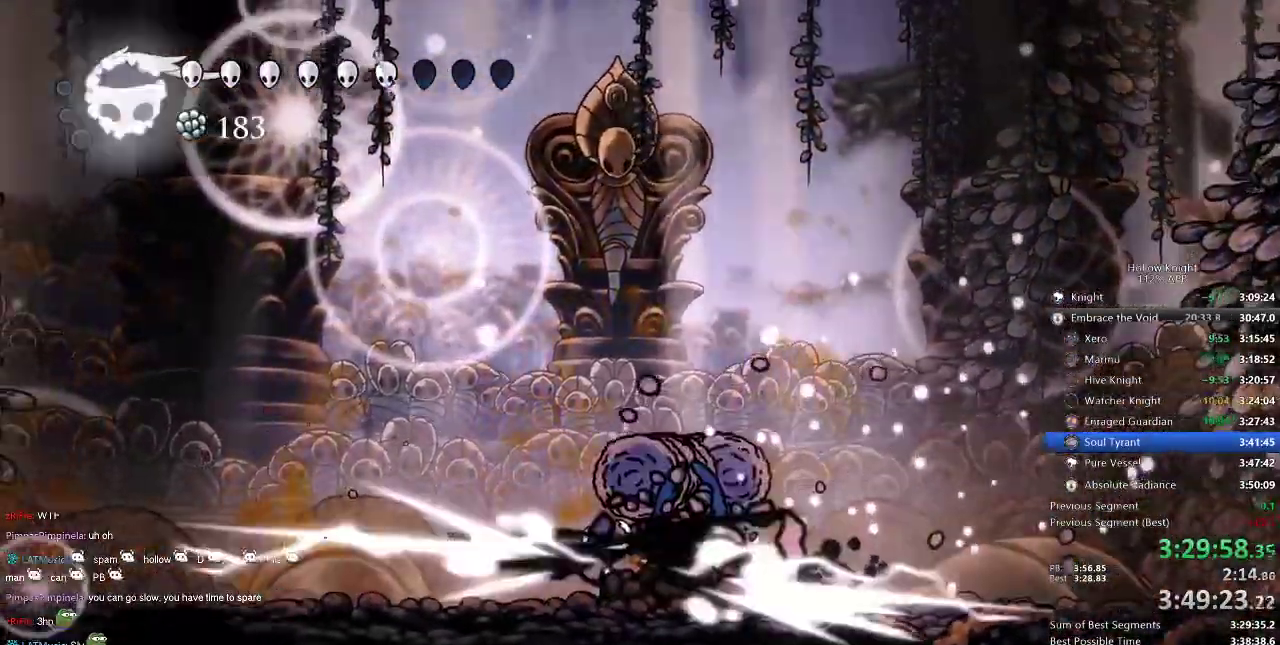
{"keys": ["right", "spell", "up"], "events": [[167, "up", "down"], [267, "right", "up"], [267, "up", "up"], [317, "right", "down"], [417, "up", "down"], [500, "spell", "down"]]}
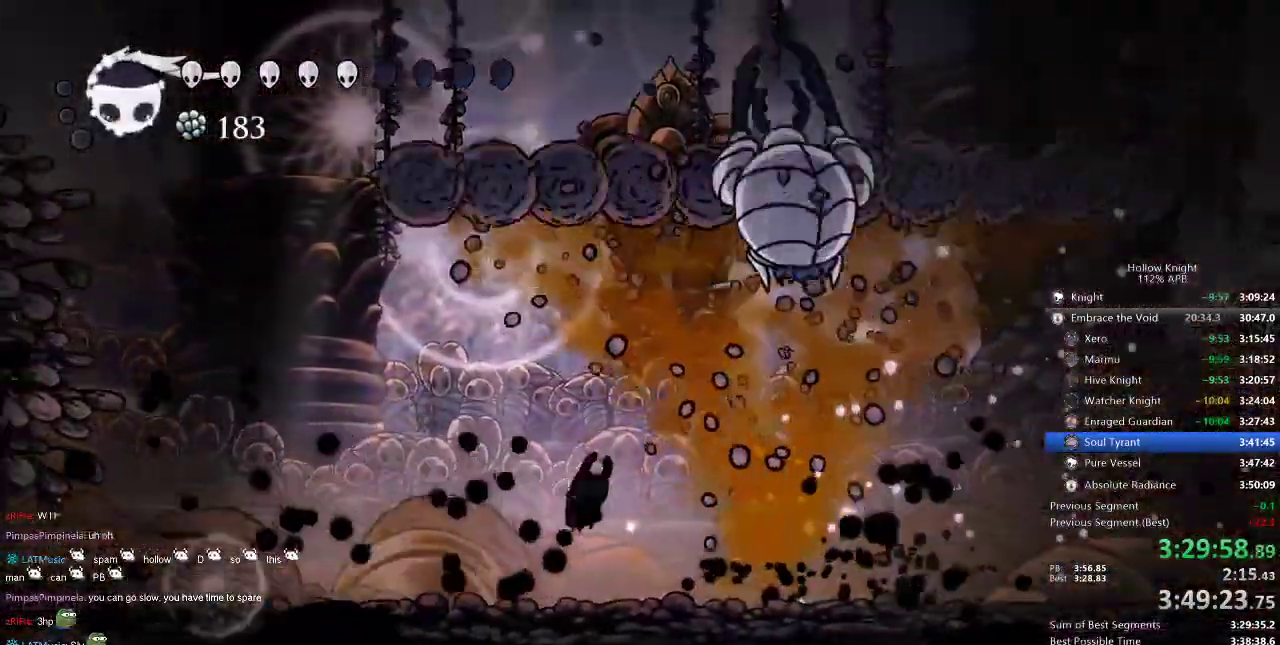
{"keys": [], "events": [[100, "spell", "up"], [317, "up", "up"], [384, "right", "up"]]}
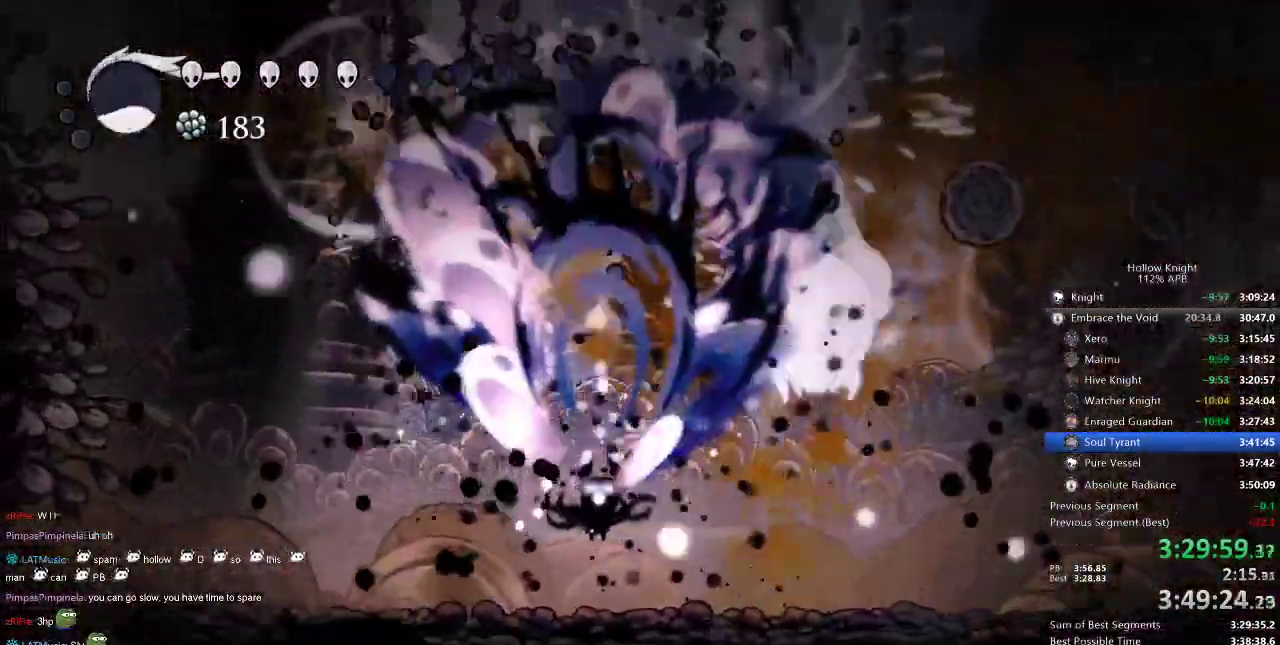
{"keys": [], "events": [[100, "right", "down"], [317, "nail", "down"], [484, "nail", "up"], [484, "right", "up"]]}
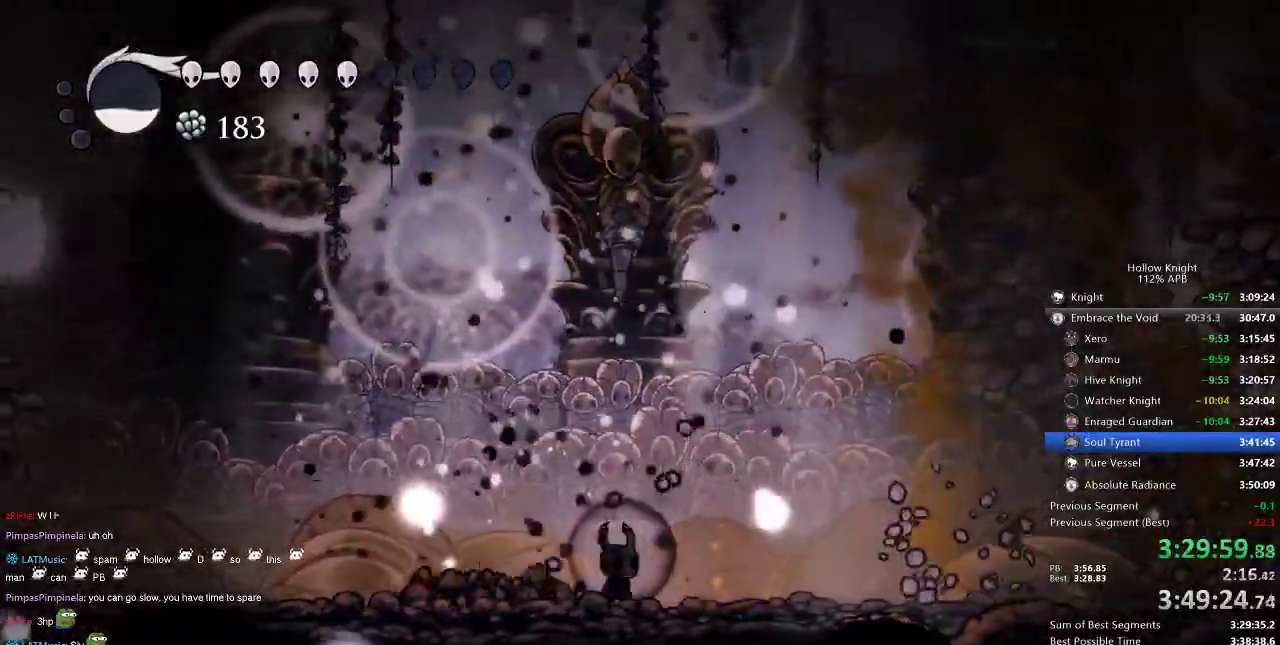
{"keys": [], "events": [[150, "dash", "down"], [217, "dash", "up"], [217, "left", "down"], [250, "dash", "down"], [317, "dash", "up"], [350, "left", "up"]]}
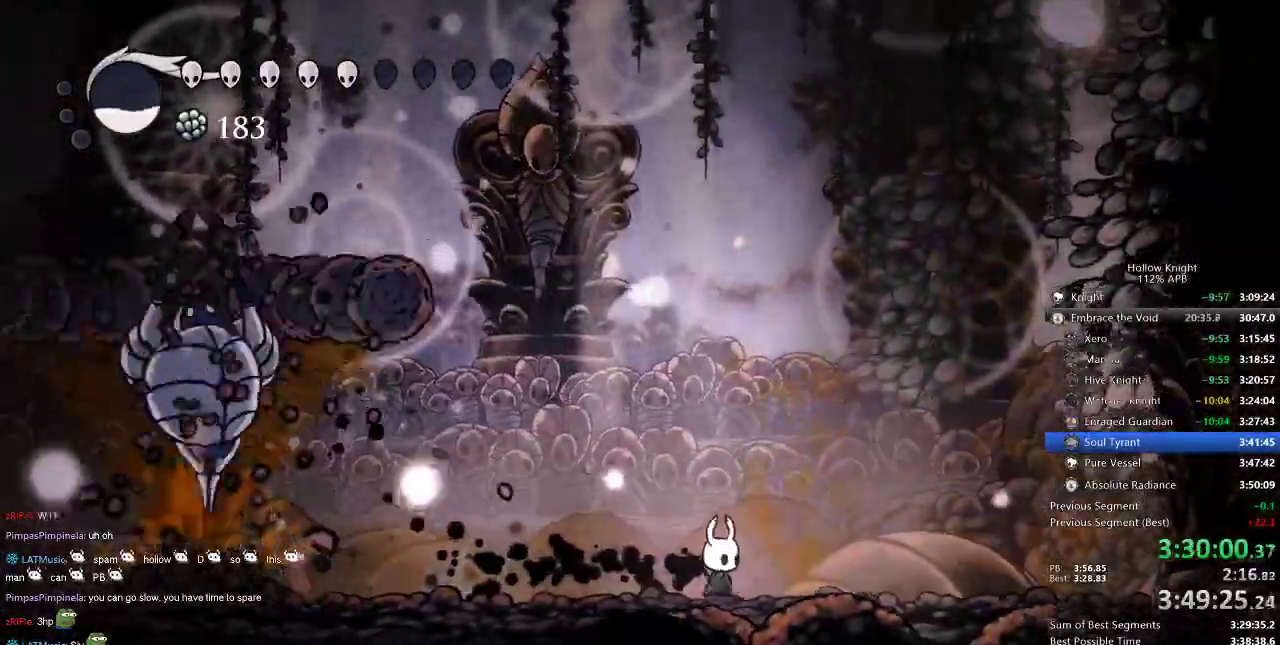
{"keys": ["left"], "events": [[34, "left", "down"], [184, "dash", "down"], [300, "dash", "up"]]}
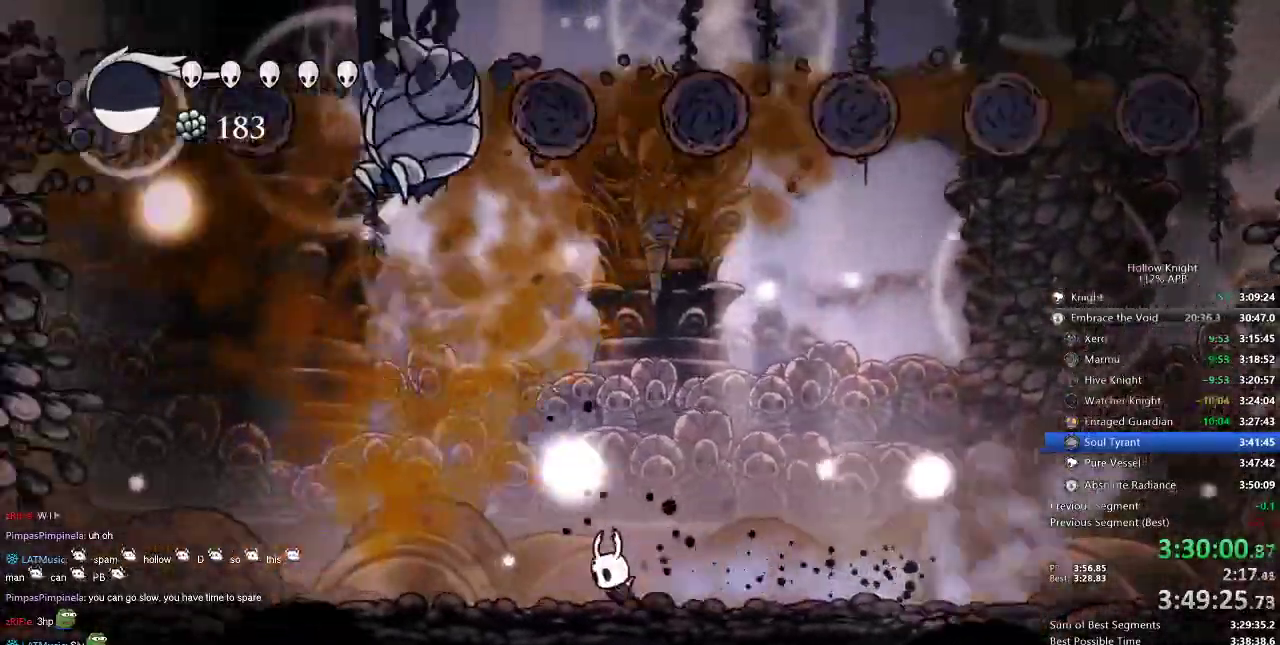
{"keys": ["left"], "events": [[84, "jump", "down"], [200, "nail", "down"], [284, "jump", "up"], [284, "nail", "up"], [334, "left", "up"], [434, "left", "down"]]}
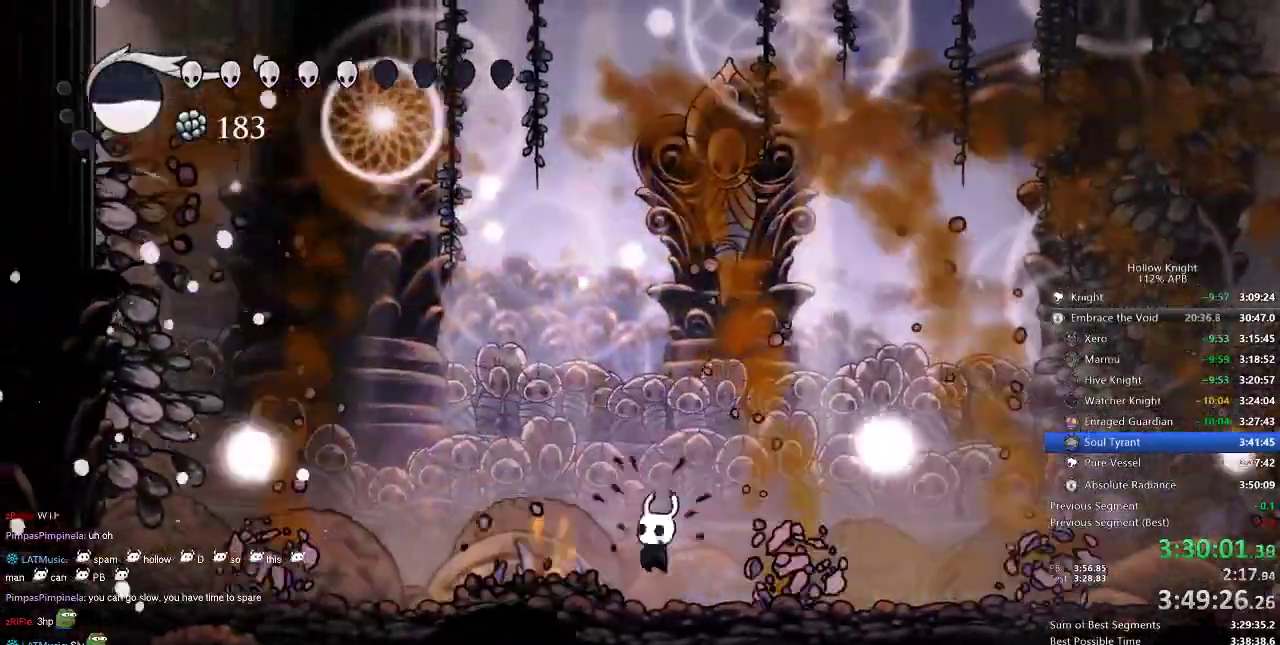
{"keys": ["right"], "events": [[17, "nail", "down"], [67, "left", "up"], [117, "nail", "up"], [384, "right", "down"]]}
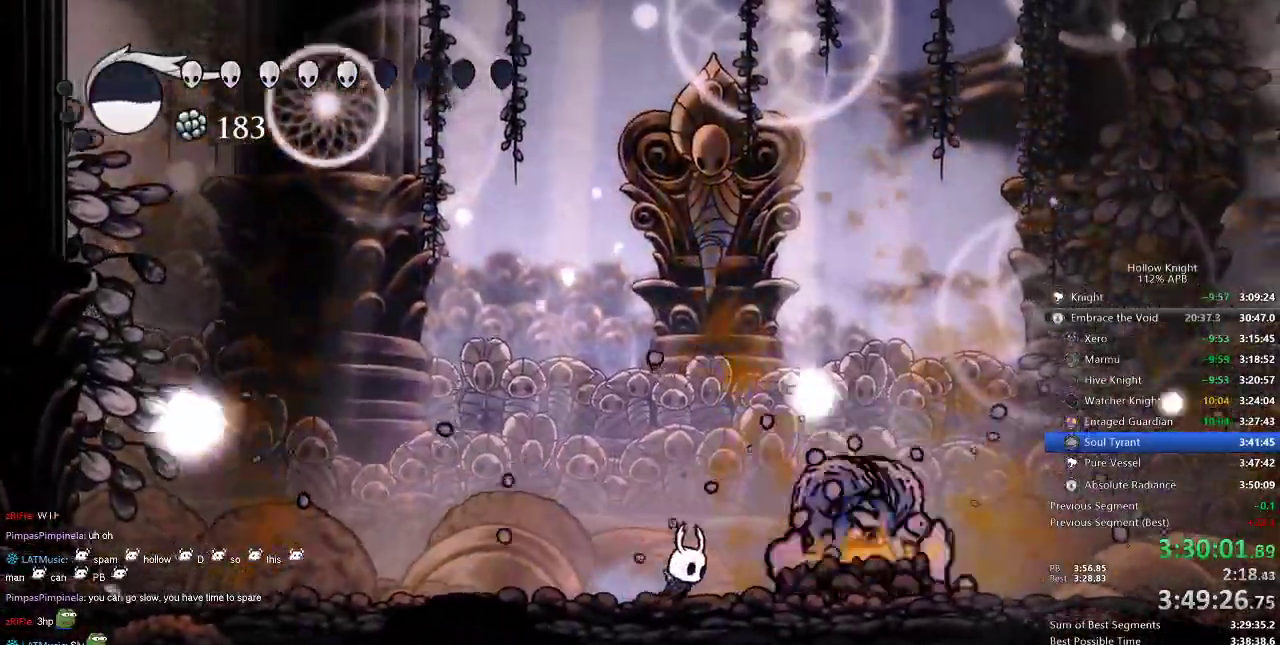
{"keys": [], "events": [[17, "up", "down"], [100, "spell", "down"], [167, "right", "up"], [250, "spell", "up"], [367, "up", "up"]]}
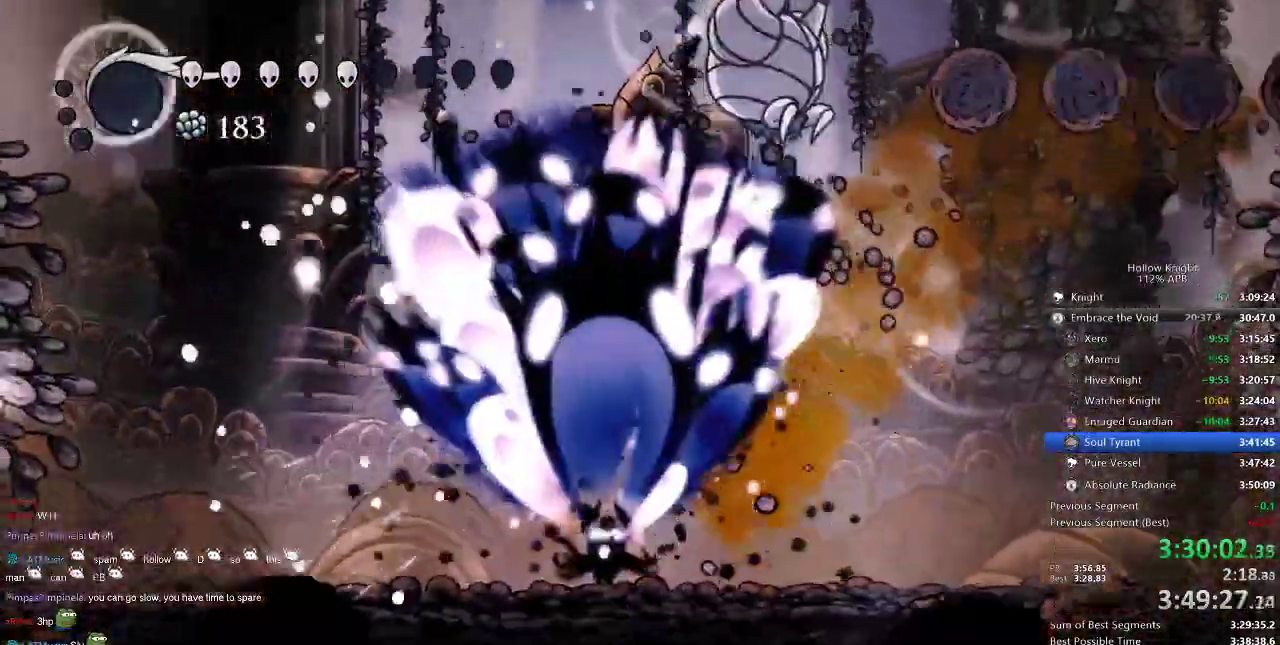
{"keys": ["nail", "right"], "events": [[417, "right", "down"], [467, "nail", "down"]]}
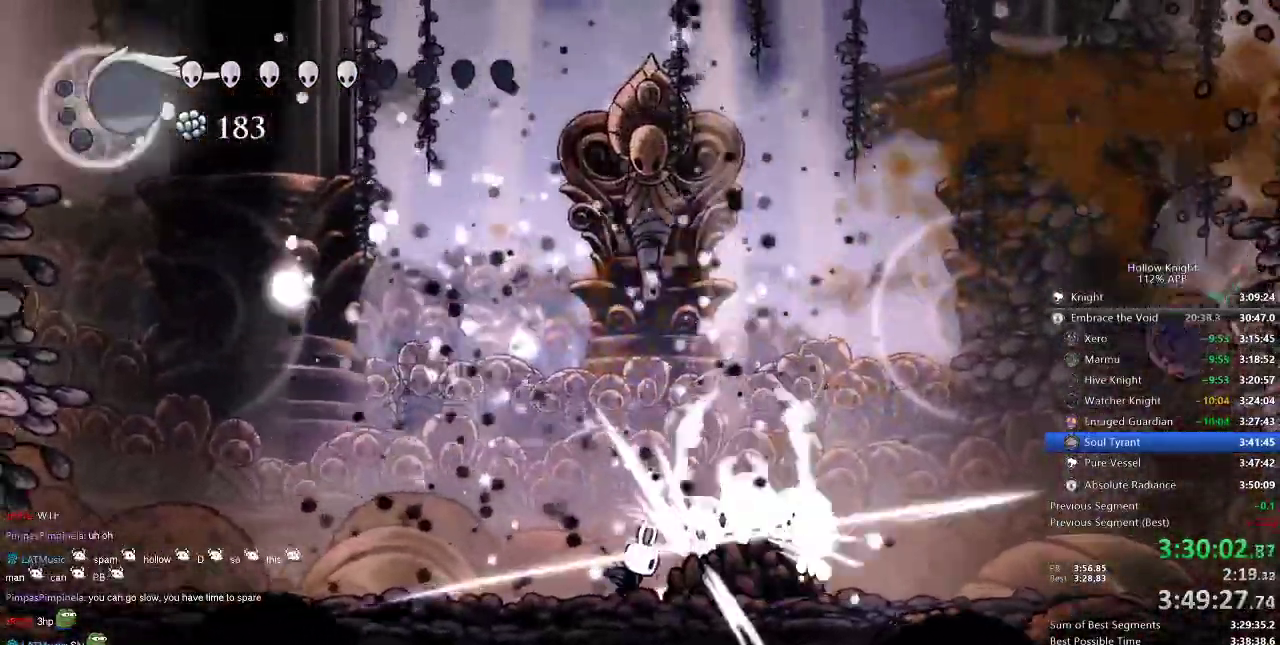
{"keys": [], "events": [[17, "right", "up"], [100, "nail", "up"], [200, "right", "down"], [234, "nail", "down"], [384, "nail", "up"], [384, "right", "up"]]}
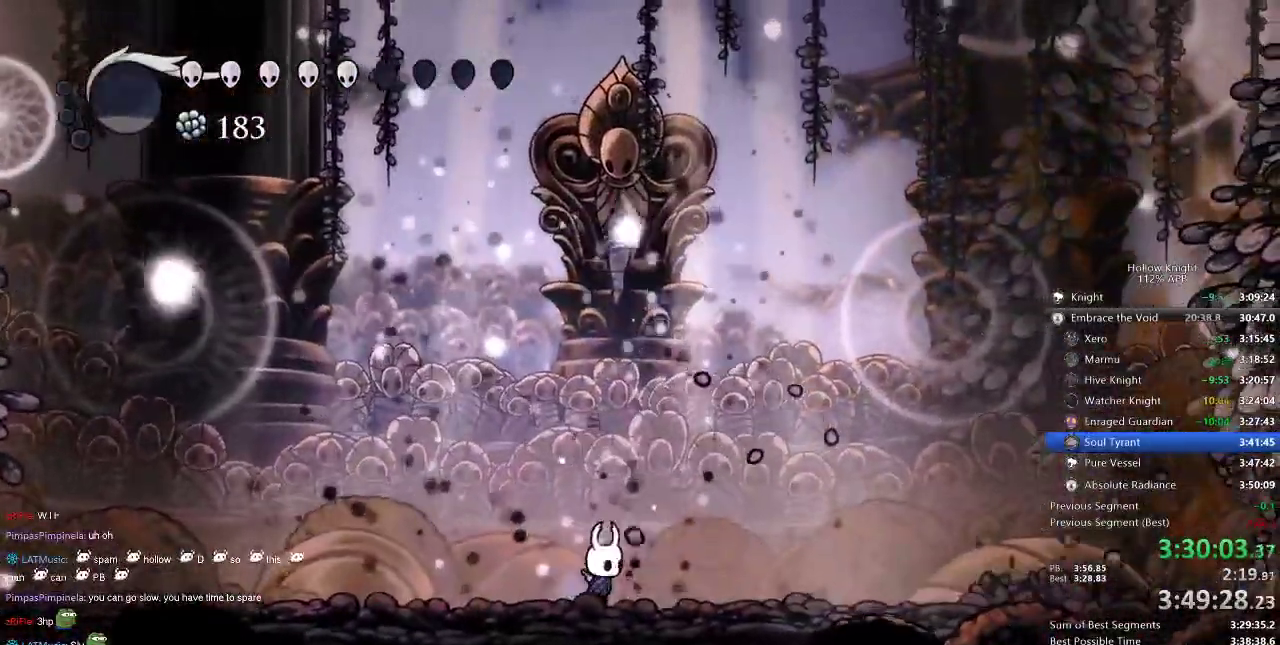
{"keys": ["jump", "right", "up"], "events": [[67, "right", "down"], [117, "dash", "down"], [217, "dash", "up"], [500, "jump", "down"], [500, "up", "down"]]}
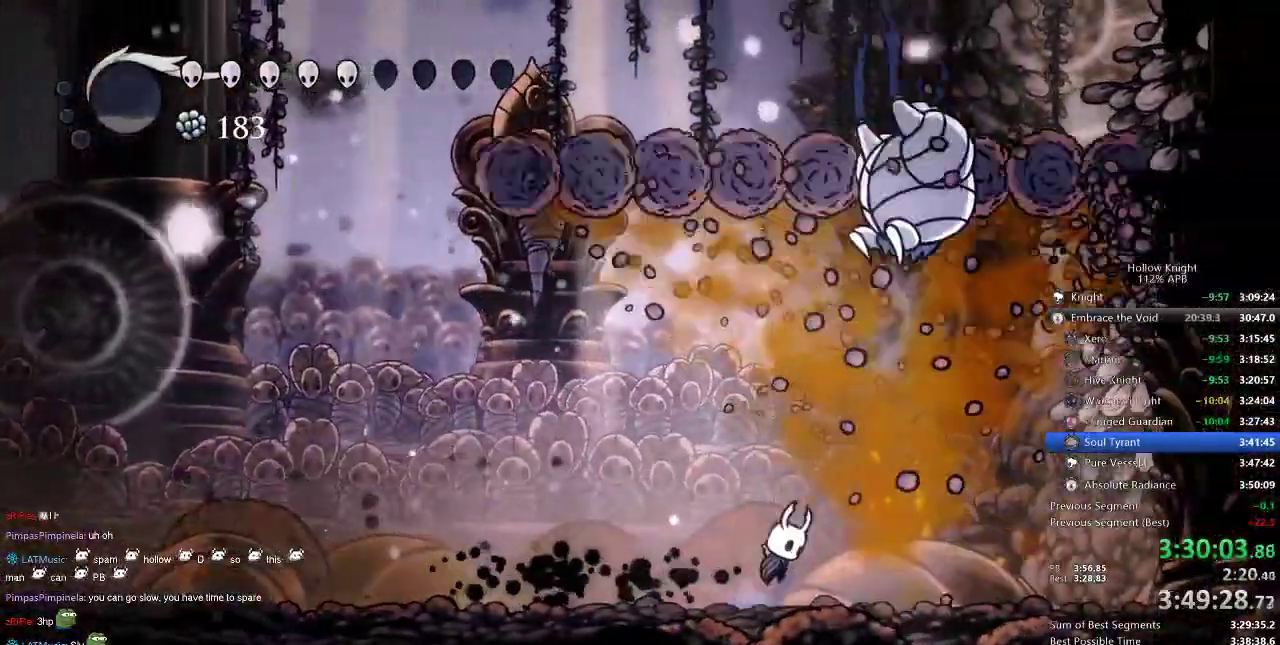
{"keys": [], "events": [[134, "jump", "up"], [184, "right", "up"], [184, "up", "up"]]}
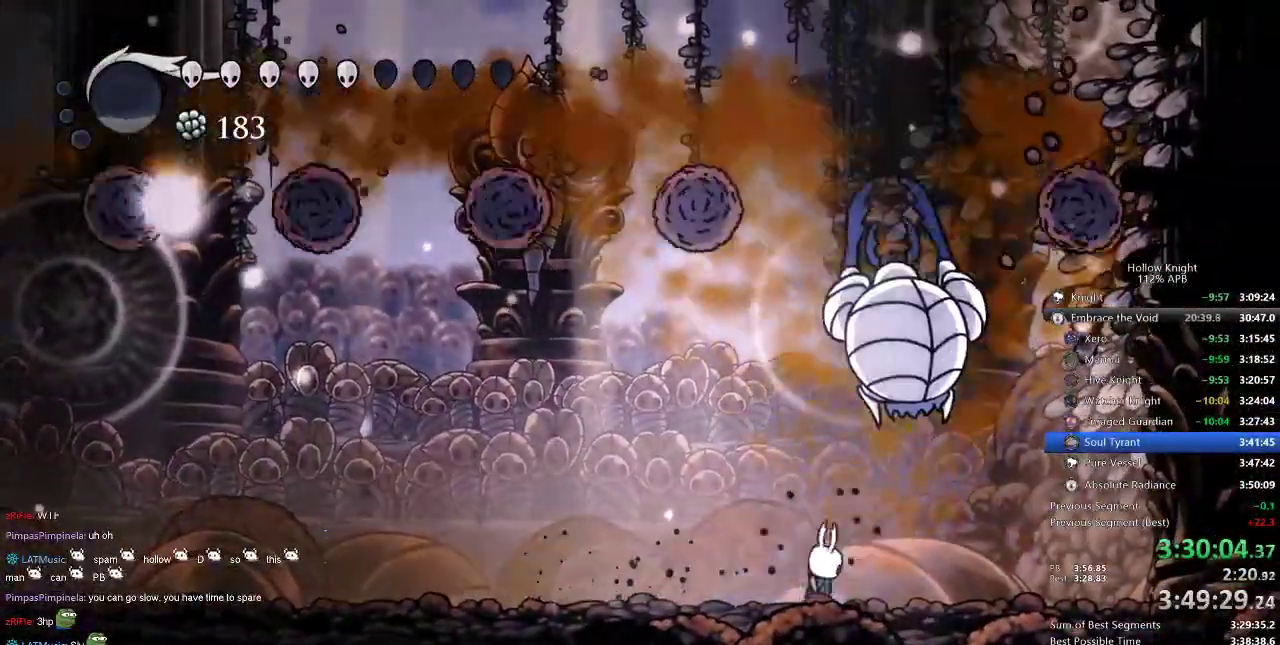
{"keys": [], "events": [[17, "nail", "down"], [100, "nail", "up"], [300, "nail", "down"], [400, "nail", "up"]]}
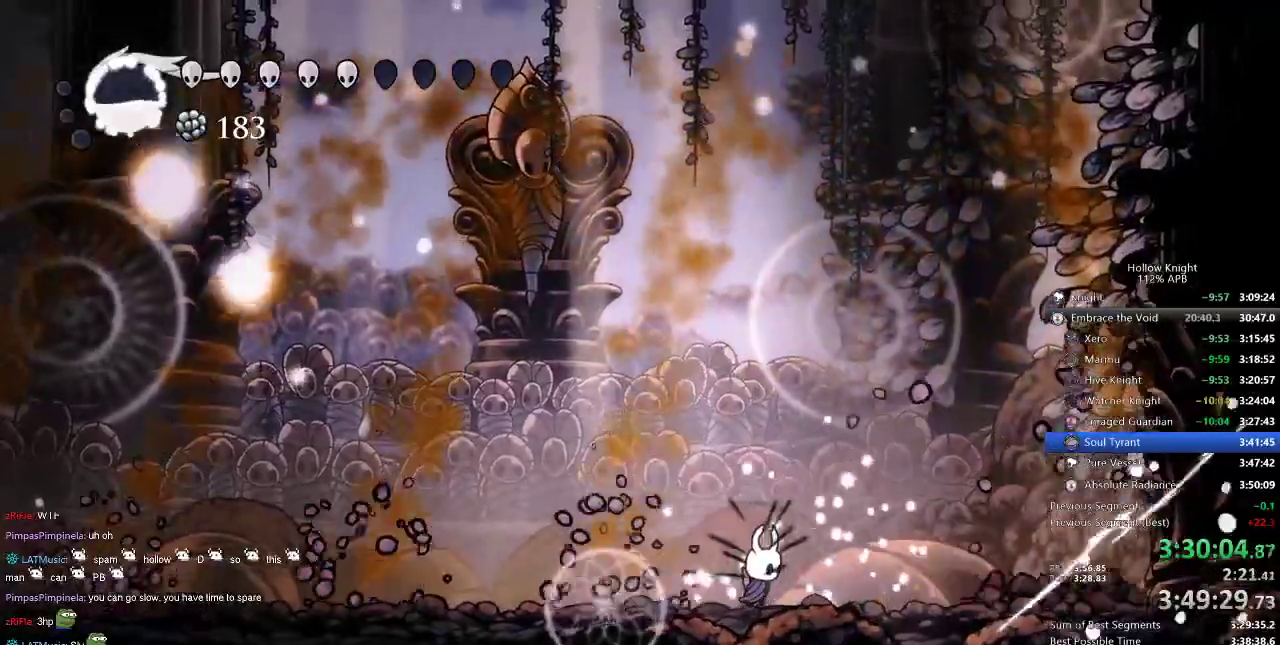
{"keys": ["up"], "events": [[217, "right", "down"], [350, "right", "up"], [350, "spell", "down"], [350, "up", "down"], [434, "spell", "up"]]}
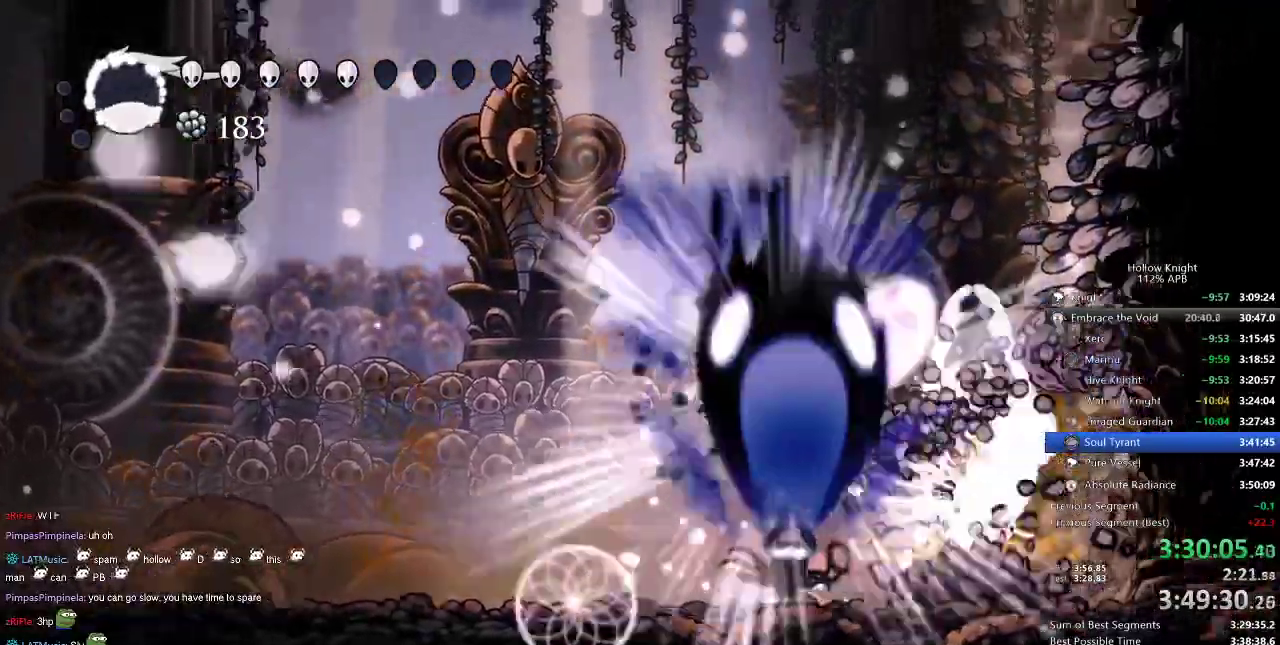
{"keys": [], "events": [[134, "up", "up"]]}
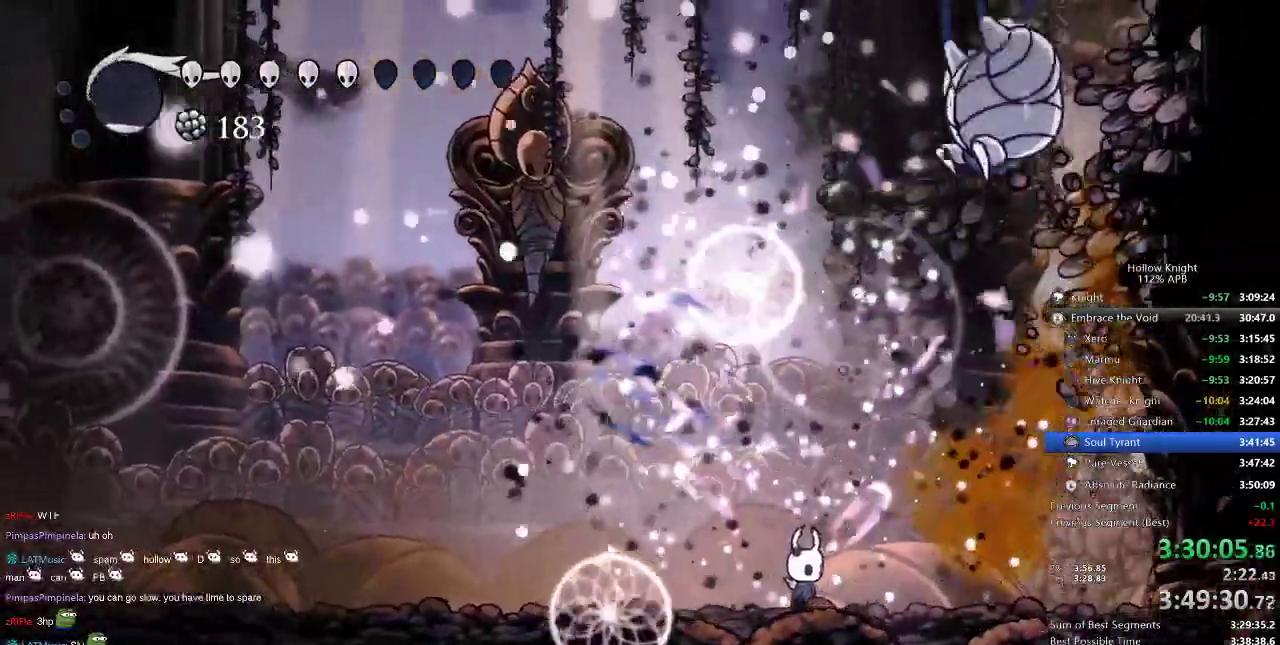
{"keys": ["right"], "events": [[200, "right", "down"], [300, "right", "up"], [350, "nail", "down"], [434, "nail", "up"], [434, "right", "down"]]}
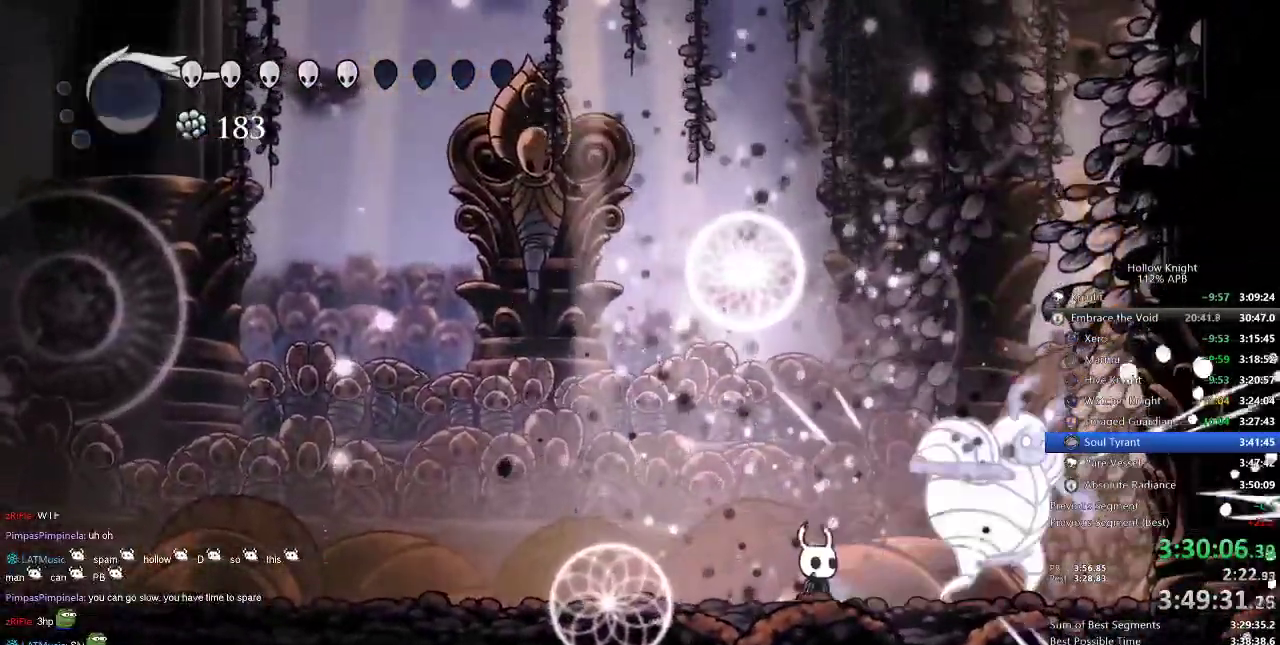
{"keys": [], "events": [[134, "nail", "down"], [134, "right", "up"], [167, "right", "down"], [217, "nail", "up"], [250, "right", "up"], [350, "right", "down"], [384, "nail", "down"], [484, "nail", "up"], [484, "right", "up"]]}
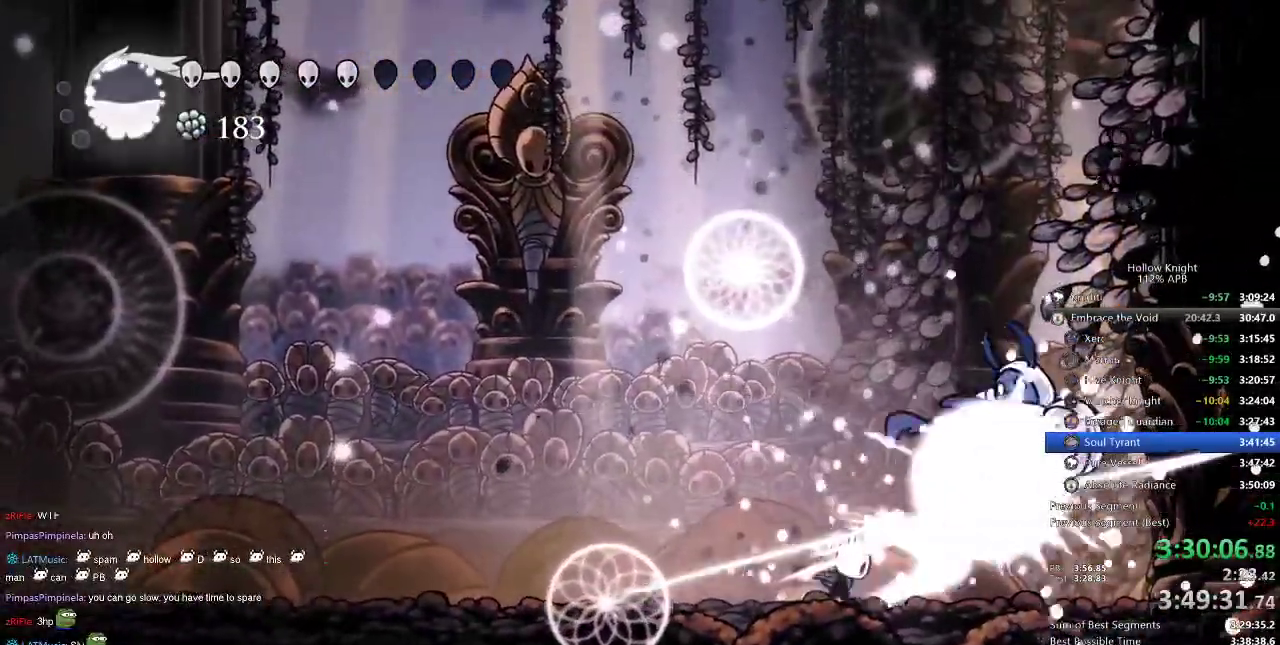
{"keys": [], "events": [[150, "right", "down"], [167, "nail", "down"], [234, "right", "up"], [284, "nail", "up"]]}